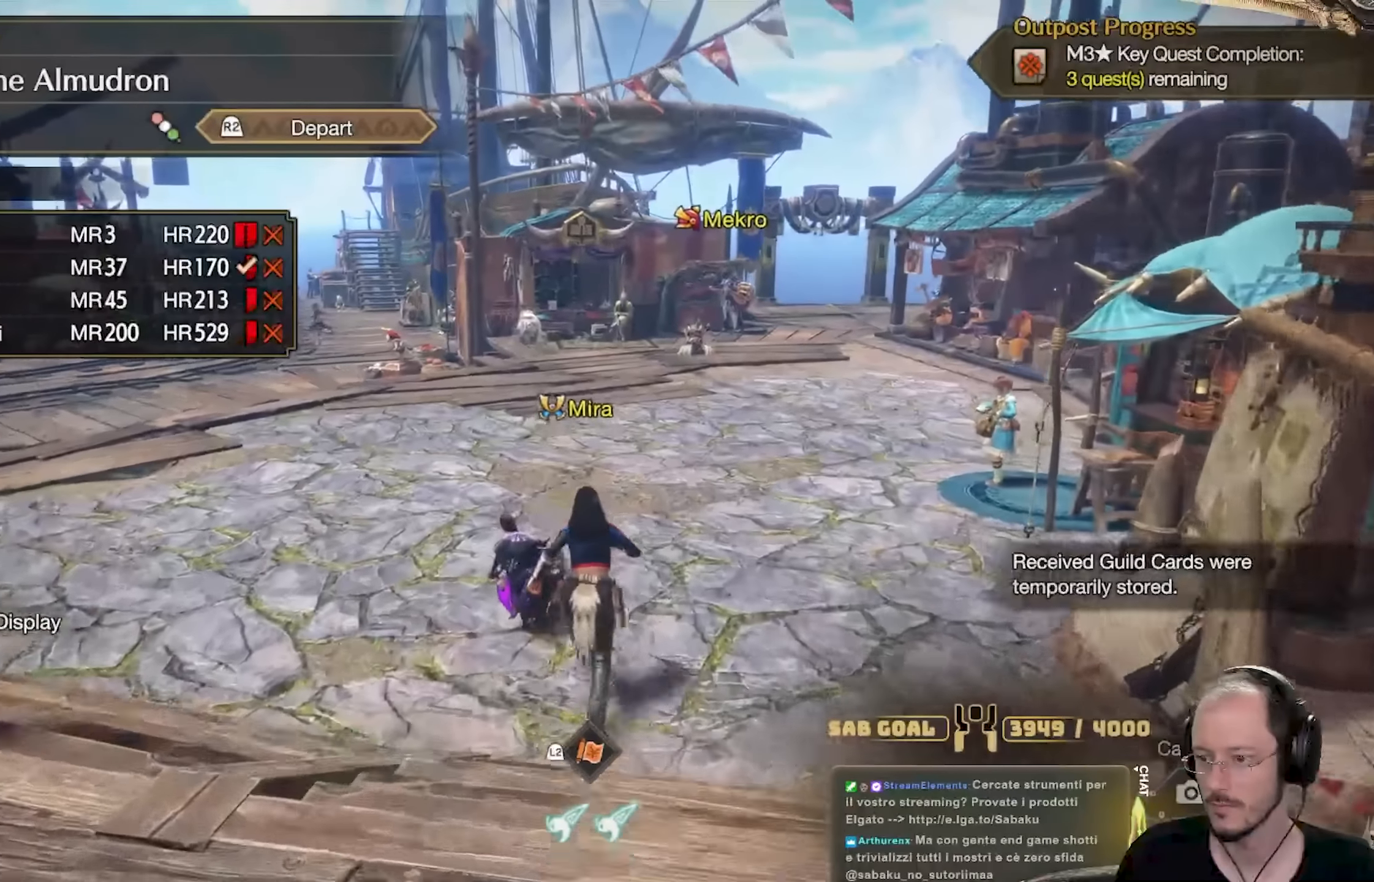
Gameplay with a controller (Xbox layout); each line is a JSON object with the inputs held at the frame after it (dt_ms = milliseconds from this image to that frame). "events" lists button and stick changes between this image and that frame as [ms after this image, input, new state], when the widget could be followed in between. Not read: R3.
{"dt_ms": 501, "buttons": [], "left_stick": "up", "right_stick": "center", "events": [[350, "right_stick", "right"], [501, "right_stick", "center"]]}
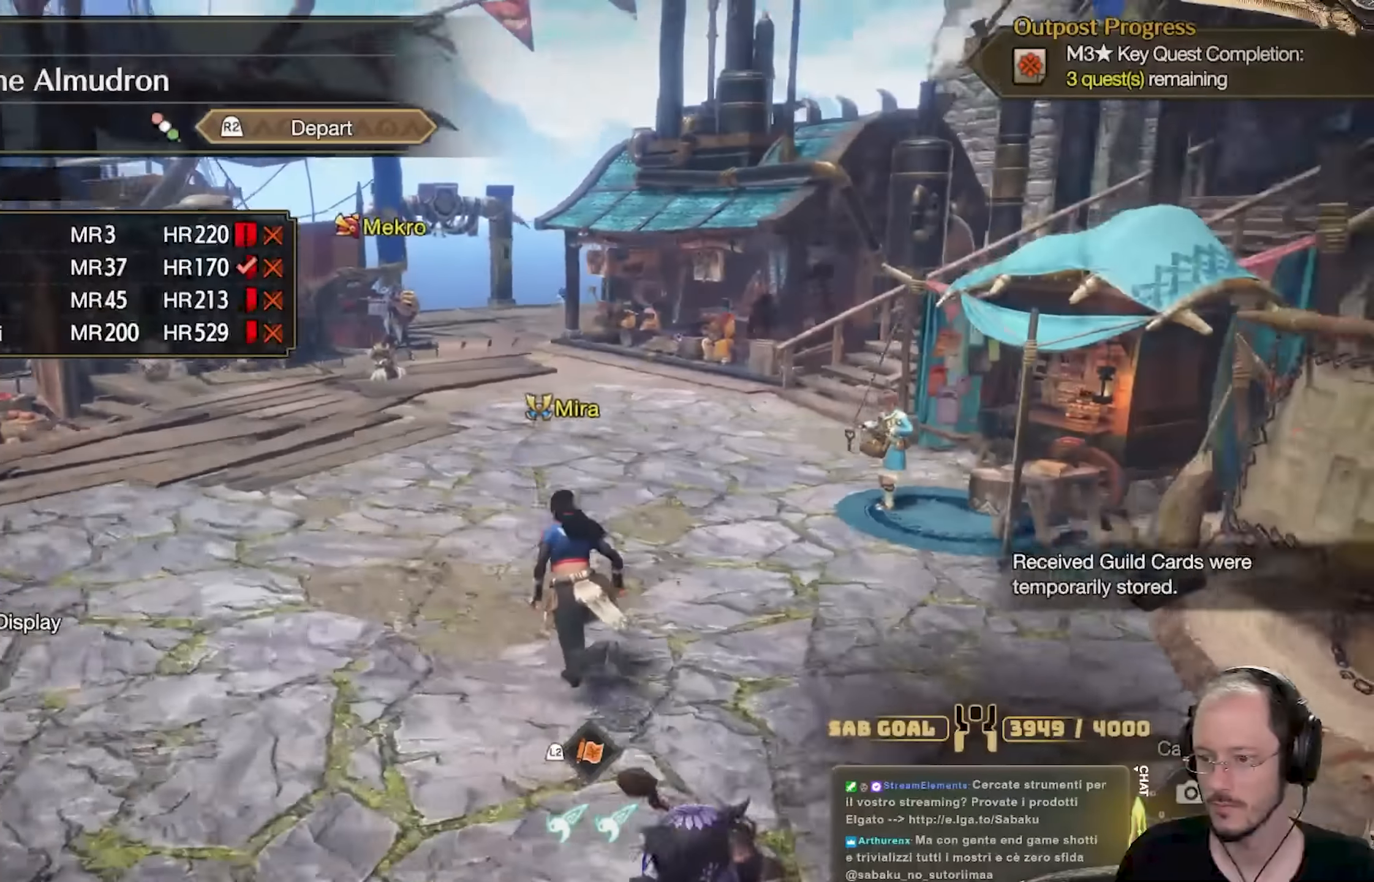
{"dt_ms": 500, "buttons": [], "left_stick": "left", "right_stick": "right", "events": [[66, "left_stick", "up-left"], [166, "right_stick", "right"], [300, "left_stick", "left"]]}
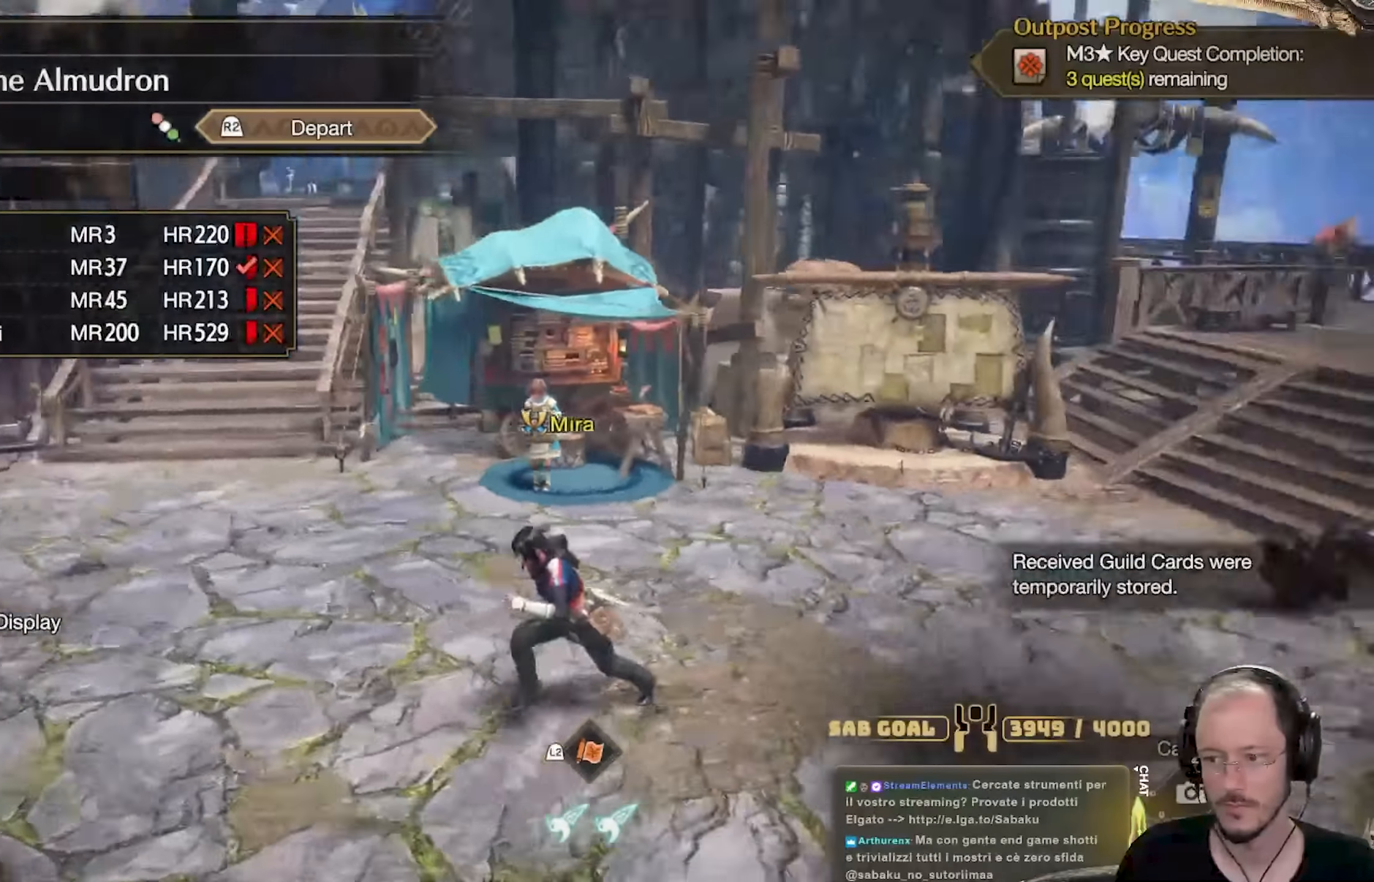
{"dt_ms": 501, "buttons": [], "left_stick": "left", "right_stick": "right", "events": [[17, "left_stick", "down-left"], [67, "right_stick", "center"], [350, "right_stick", "right"], [367, "left_stick", "left"]]}
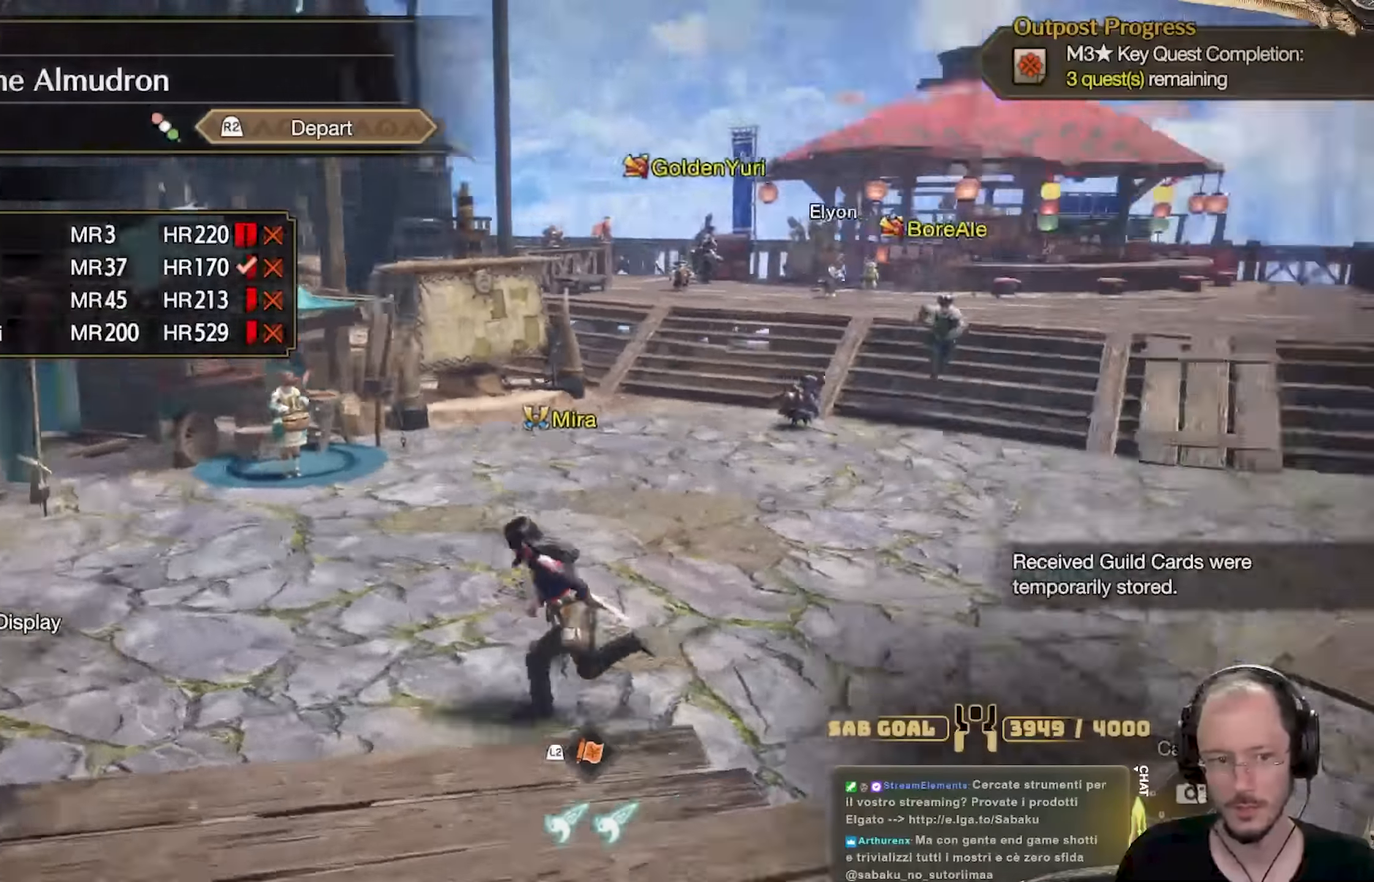
{"dt_ms": 984, "buttons": ["R2"], "left_stick": "center", "right_stick": "center"}
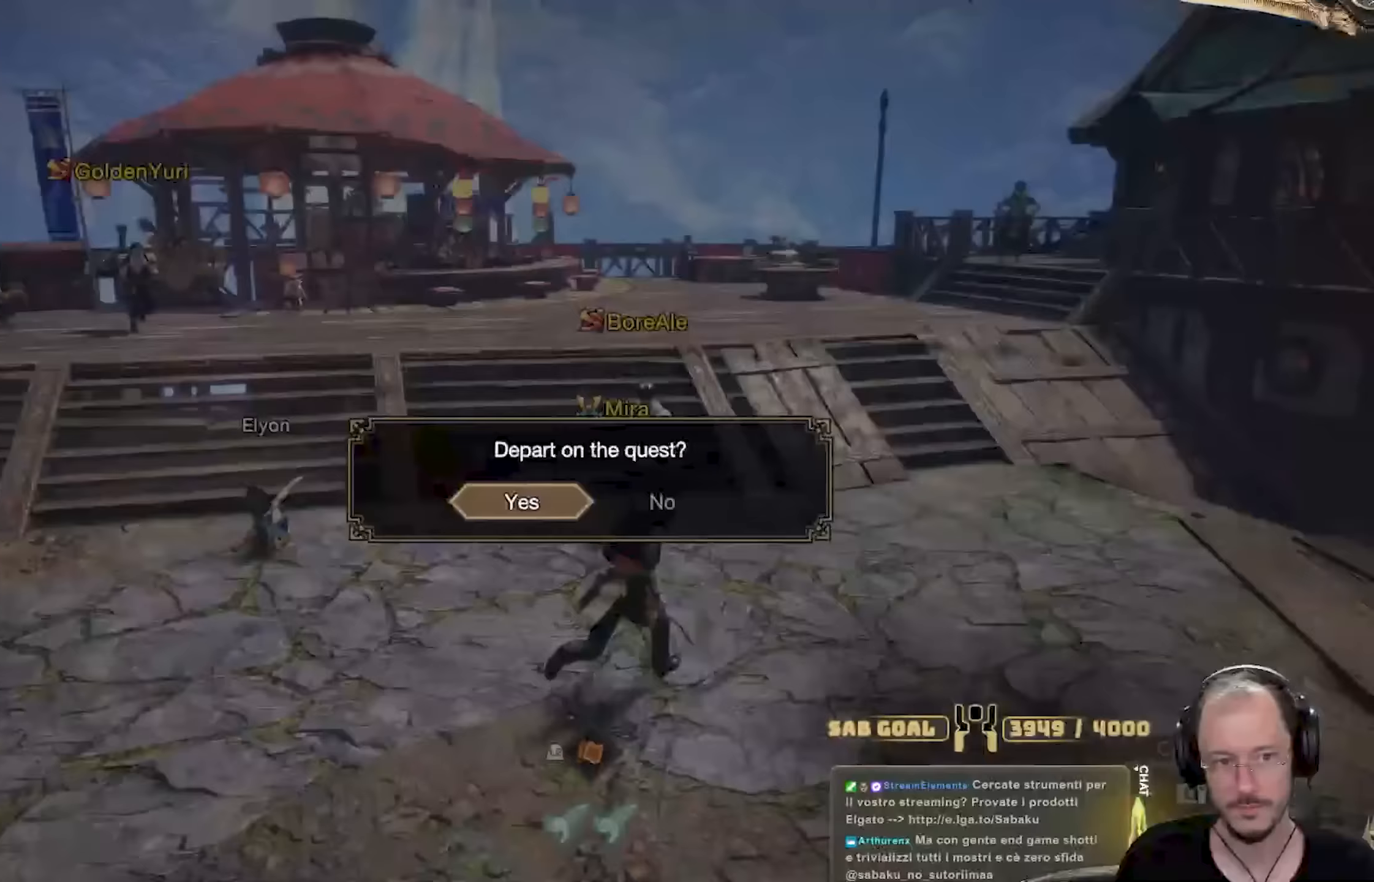
{"dt_ms": 500, "buttons": [], "left_stick": "center", "right_stick": "center", "events": [[17, "A", "down"], [83, "R2", "up"], [100, "A", "up"]]}